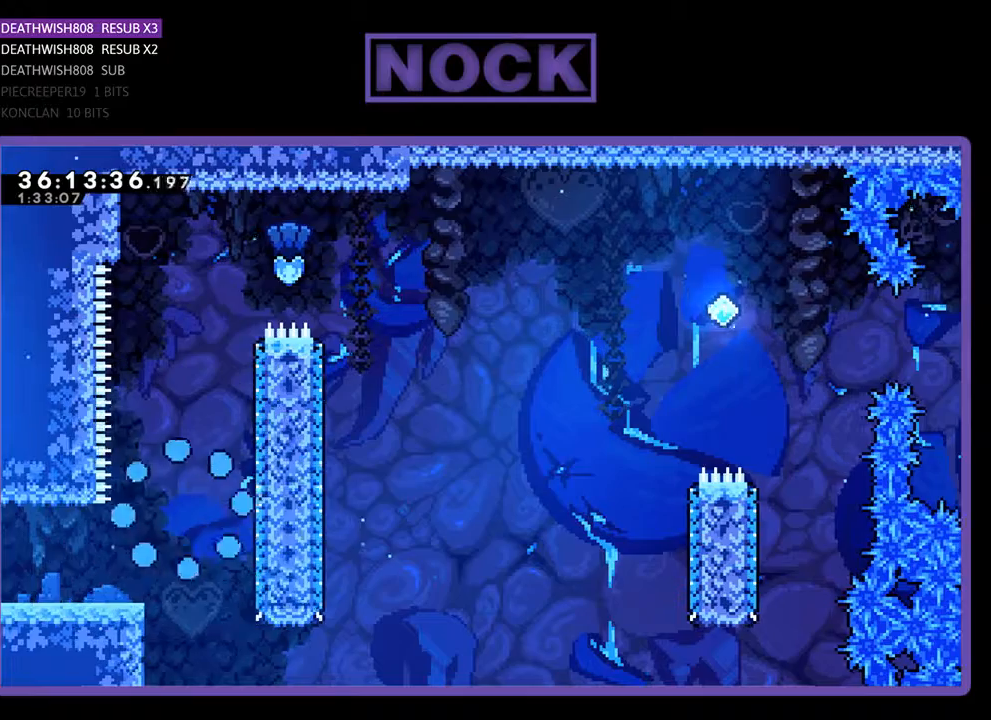
Gameplay with a controller (PlayStation layout); each line is a JSON object with the inputs held at the frame after it. "events" lists button and stick changes between this image and that frame as [ms after this image, input, new state], when the widget could be followed in between. Not read: left_stick right_stick.
{"buttons": [], "events": []}
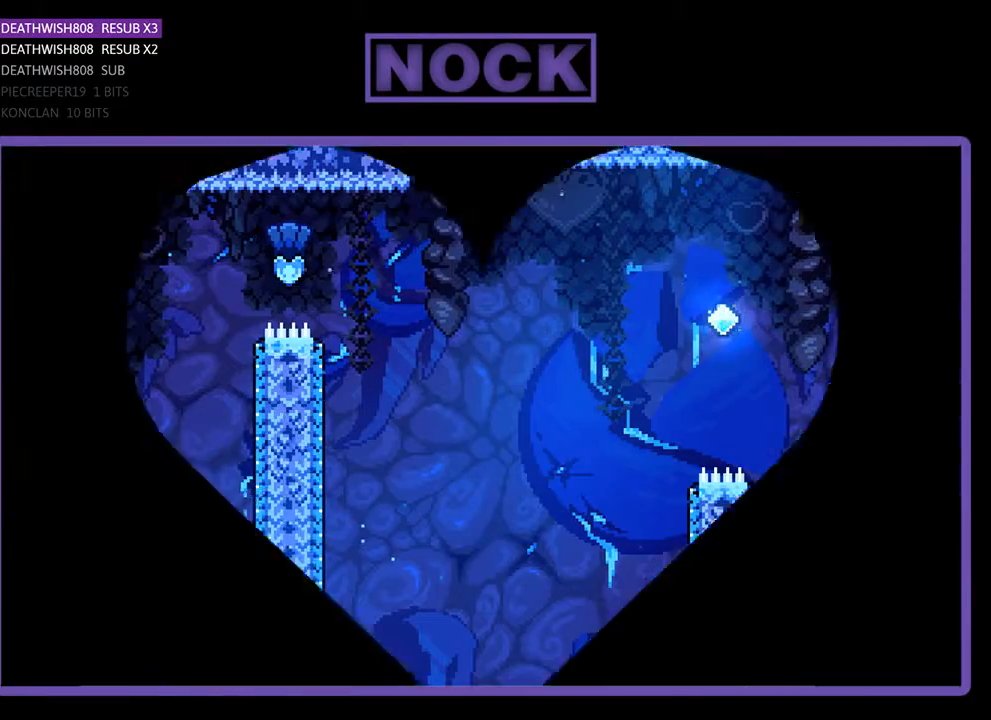
{"buttons": ["DPAD_RIGHT"], "events": [[433, "DPAD_RIGHT", "down"]]}
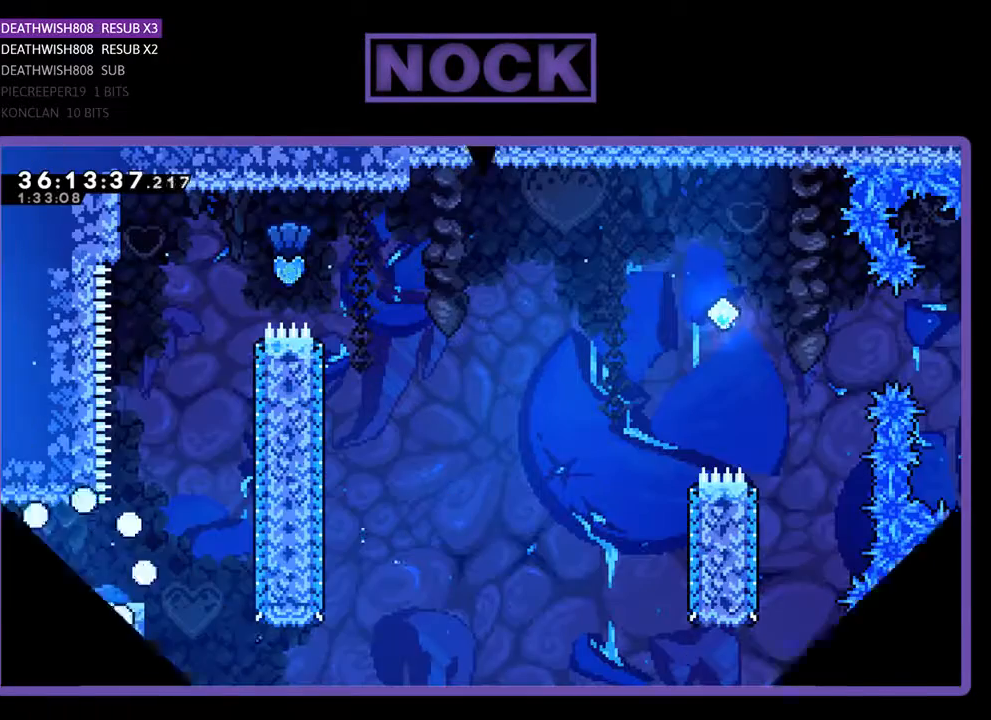
{"buttons": ["DPAD_RIGHT"], "events": []}
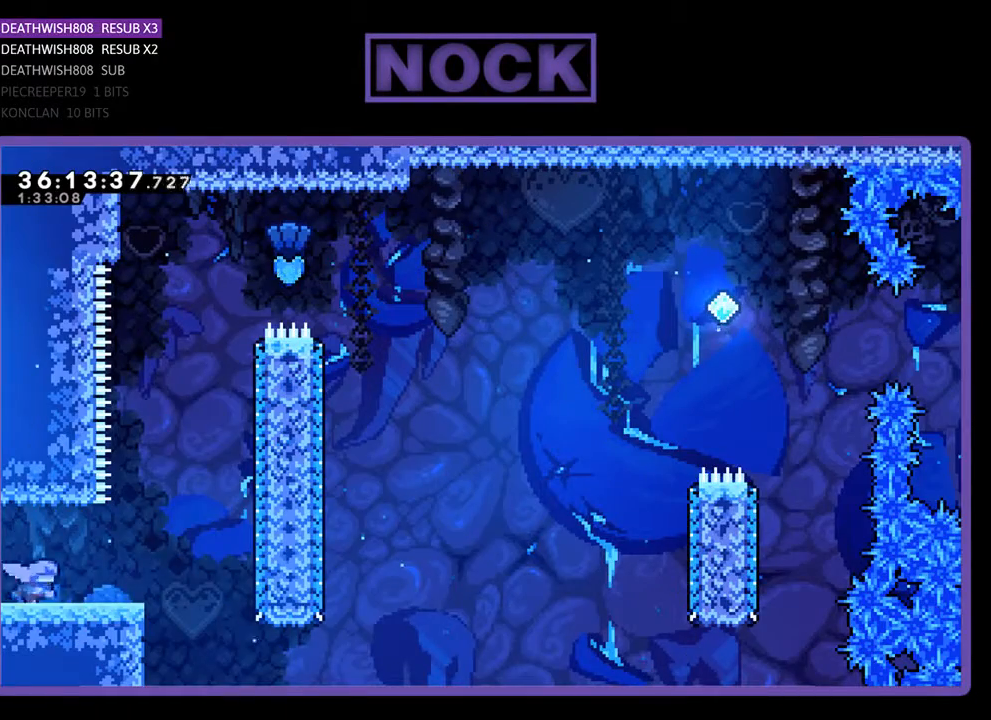
{"buttons": ["CROSS", "R2", "DPAD_UP", "DPAD_RIGHT"], "events": [[100, "R2", "down"], [333, "DPAD_UP", "down"], [400, "CROSS", "down"]]}
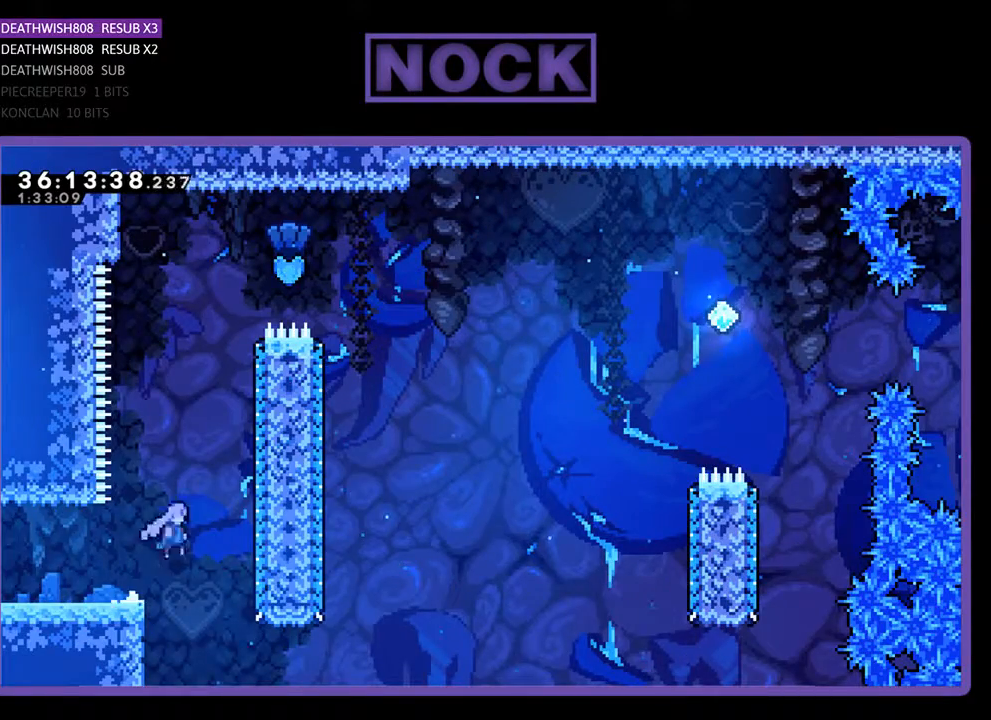
{"buttons": ["CROSS", "CIRCLE", "R2", "DPAD_UP", "DPAD_RIGHT"], "events": [[33, "DPAD_RIGHT", "up"], [100, "CROSS", "up"], [133, "CIRCLE", "down"], [333, "CIRCLE", "up"], [333, "DPAD_RIGHT", "down"], [433, "CROSS", "down"], [500, "CIRCLE", "down"]]}
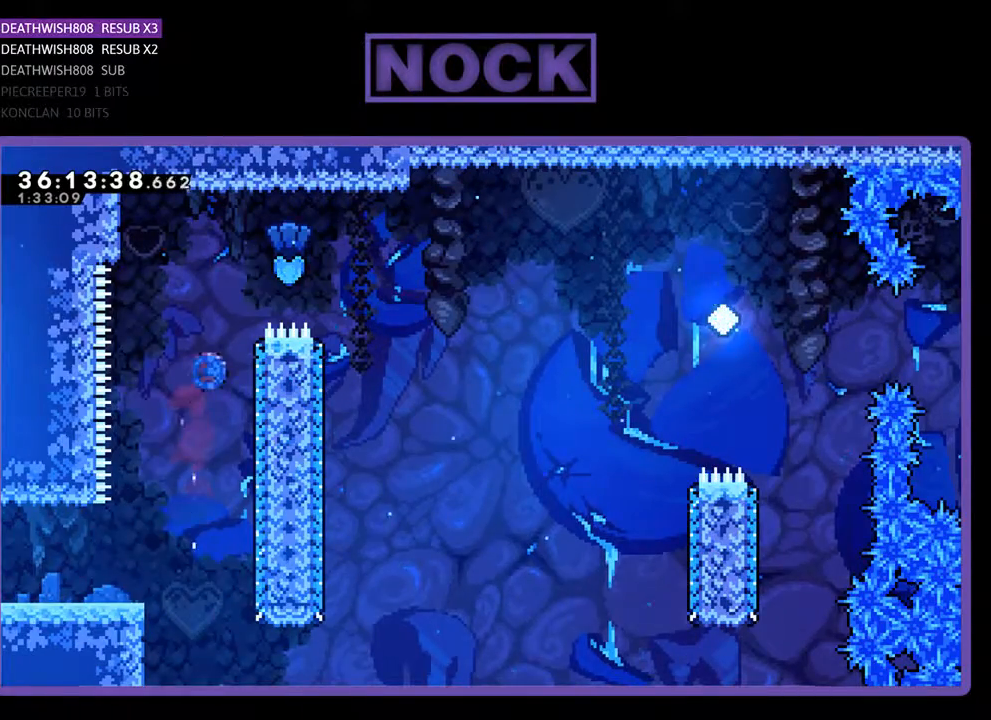
{"buttons": ["CROSS", "CIRCLE", "R2", "DPAD_RIGHT"], "events": [[67, "DPAD_UP", "up"]]}
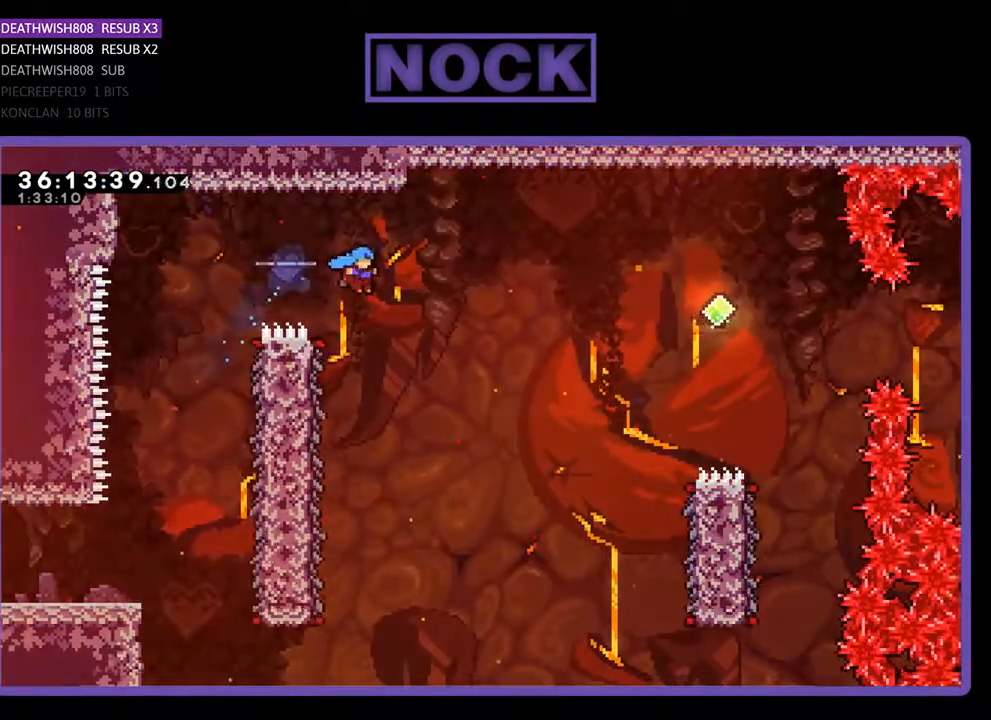
{"buttons": ["R2", "DPAD_UP", "DPAD_LEFT"], "events": [[133, "CIRCLE", "up"], [133, "CROSS", "up"], [133, "DPAD_RIGHT", "up"], [167, "DPAD_LEFT", "down"], [300, "DPAD_UP", "down"]]}
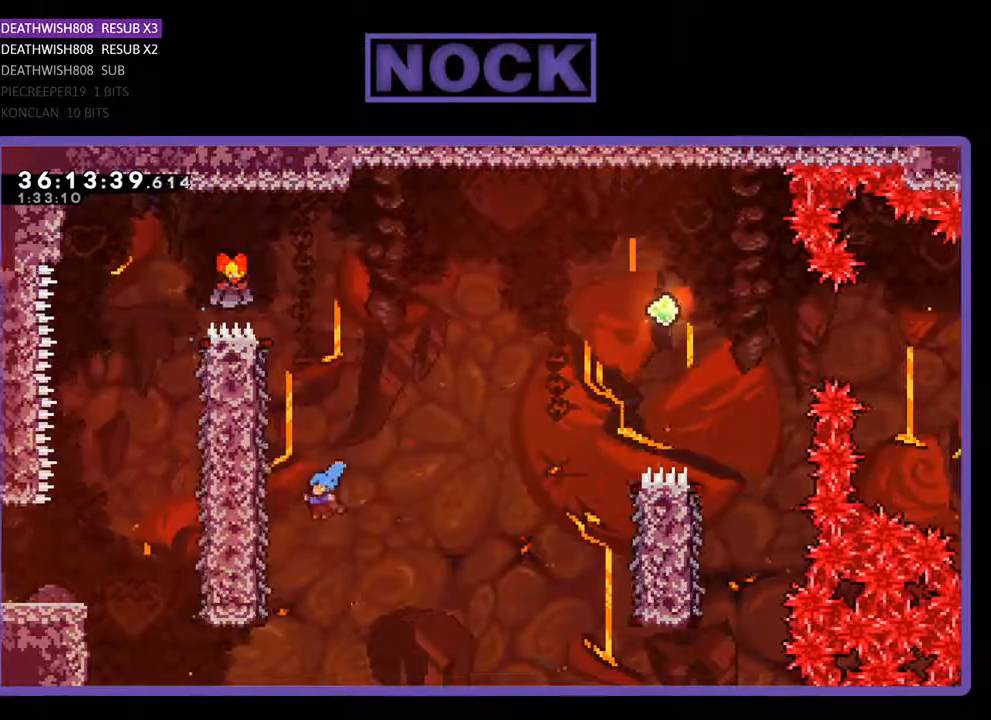
{"buttons": ["CROSS", "R2", "DPAD_UP", "DPAD_RIGHT"], "events": [[267, "DPAD_UP", "up"], [333, "DPAD_LEFT", "up"], [433, "DPAD_RIGHT", "down"], [500, "CROSS", "down"], [500, "DPAD_UP", "down"]]}
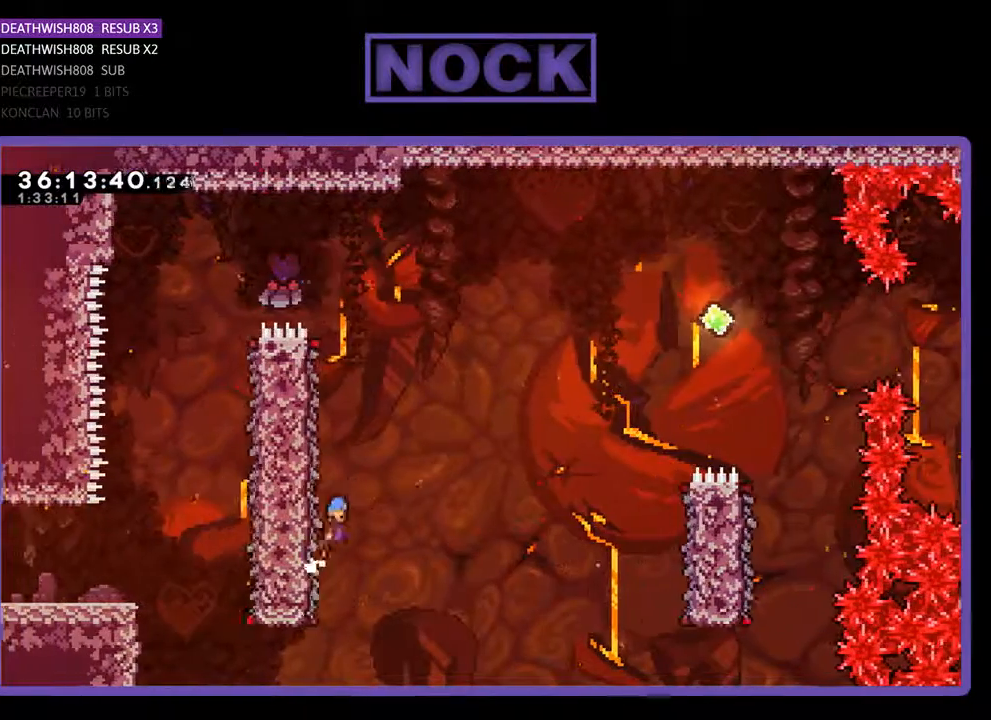
{"buttons": ["CROSS", "R2", "DPAD_RIGHT"], "events": [[400, "DPAD_UP", "up"]]}
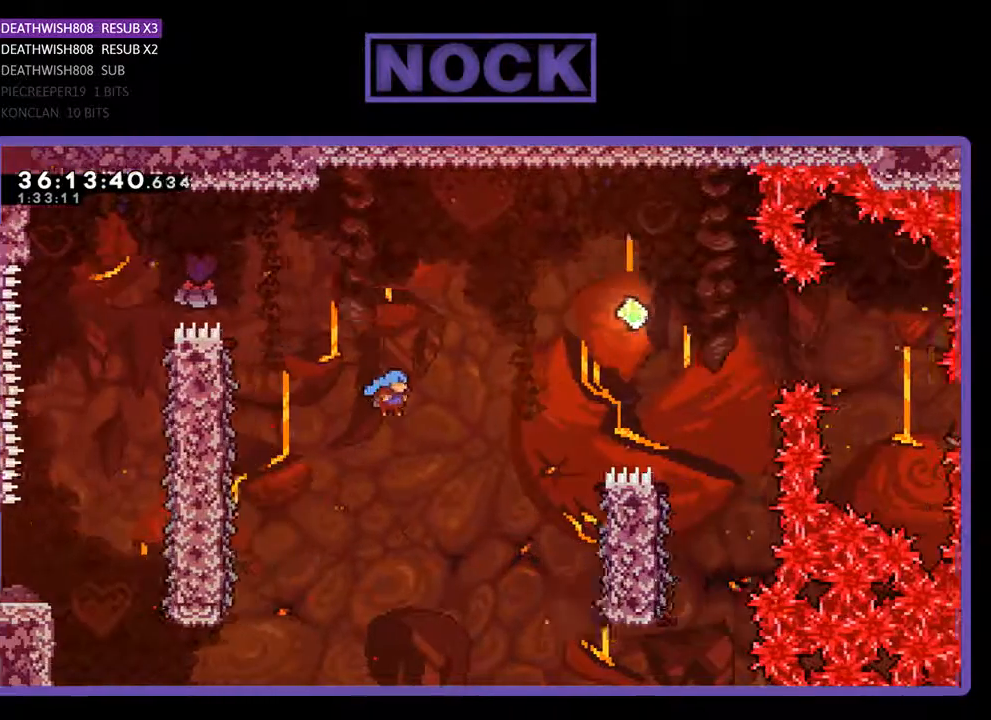
{"buttons": ["CROSS", "CIRCLE", "R2", "DPAD_UP"], "events": [[67, "DPAD_UP", "down"], [300, "CIRCLE", "down"], [367, "DPAD_RIGHT", "up"]]}
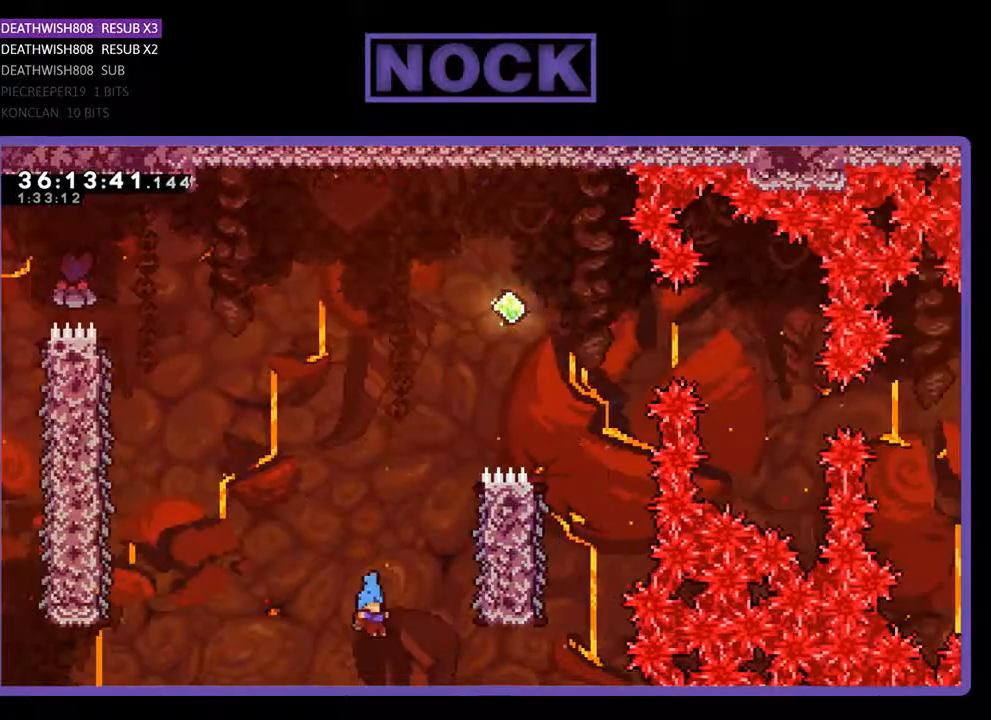
{"buttons": [], "events": [[267, "CROSS", "up"], [300, "CIRCLE", "up"], [300, "R2", "up"], [333, "DPAD_UP", "up"]]}
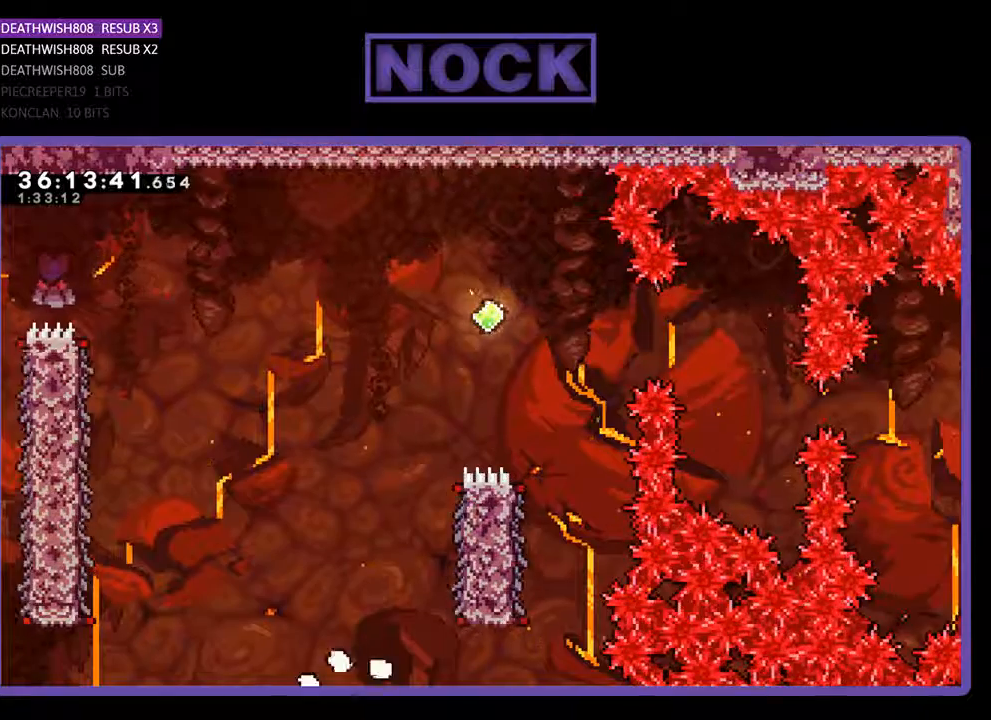
{"buttons": [], "events": []}
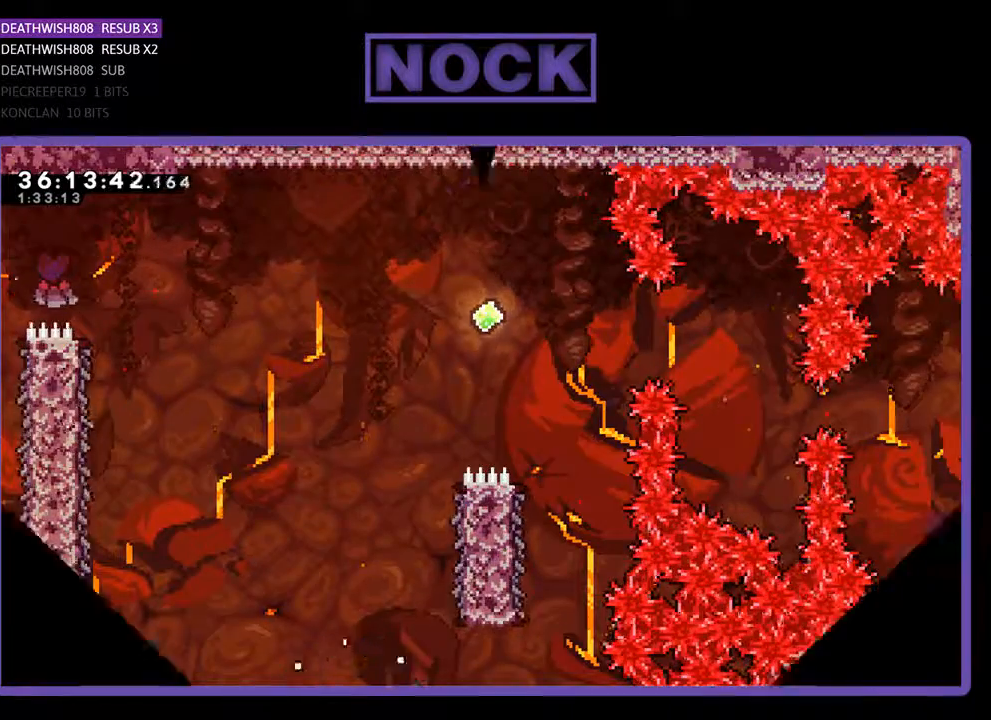
{"buttons": ["R2", "DPAD_RIGHT"], "events": [[233, "R2", "down"], [400, "DPAD_RIGHT", "down"]]}
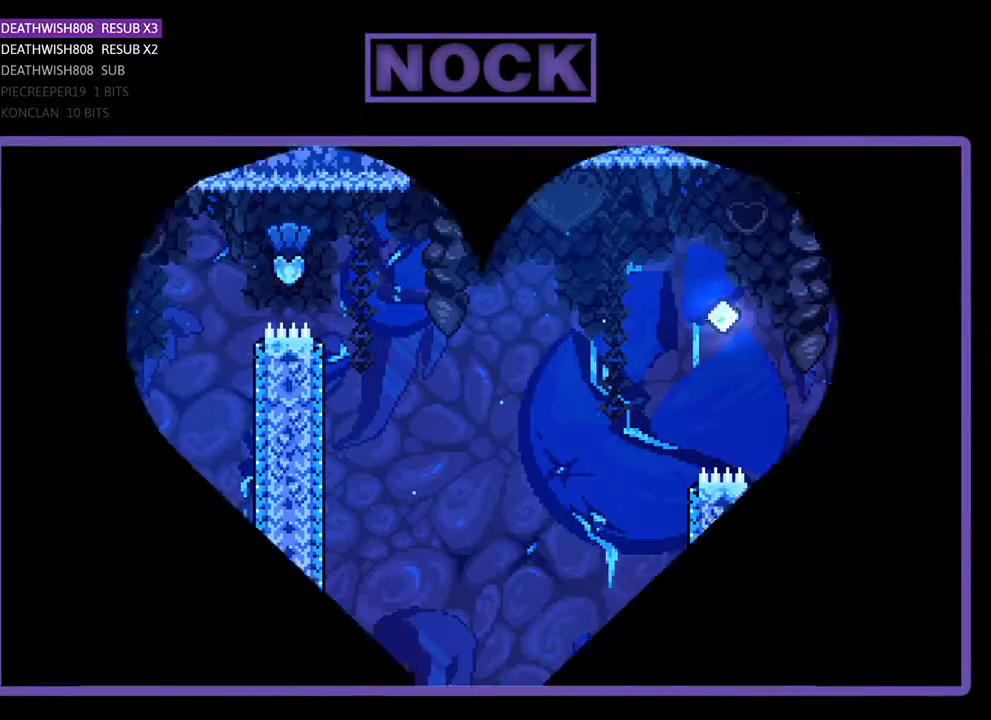
{"buttons": ["R2", "DPAD_RIGHT"], "events": []}
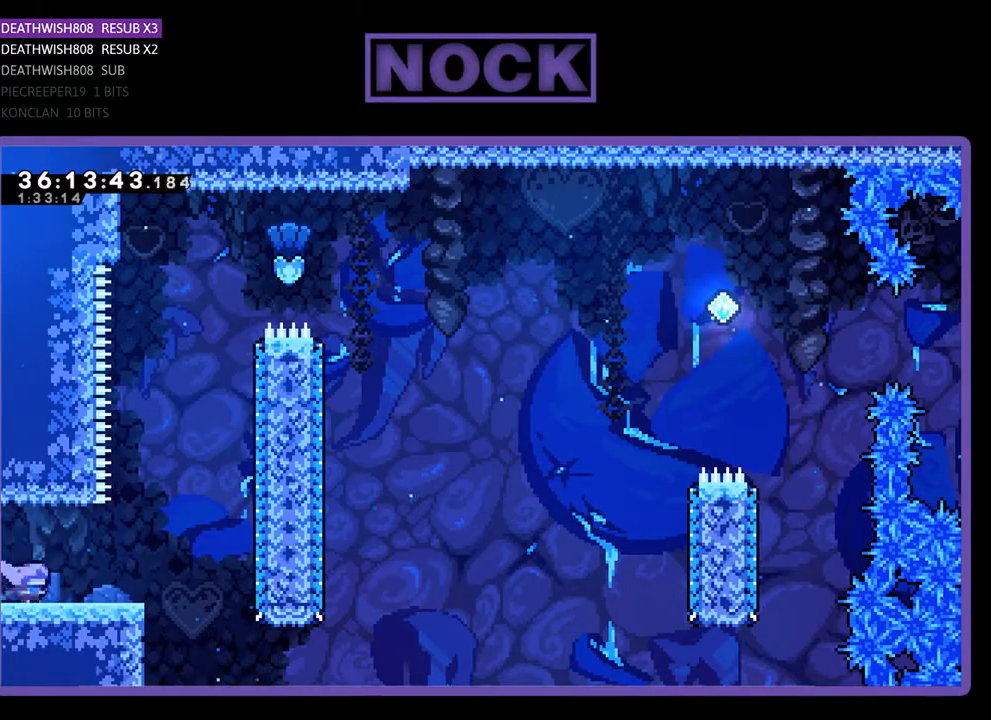
{"buttons": ["CROSS", "R2", "DPAD_UP", "DPAD_RIGHT"], "events": [[267, "DPAD_UP", "down"], [367, "CROSS", "down"]]}
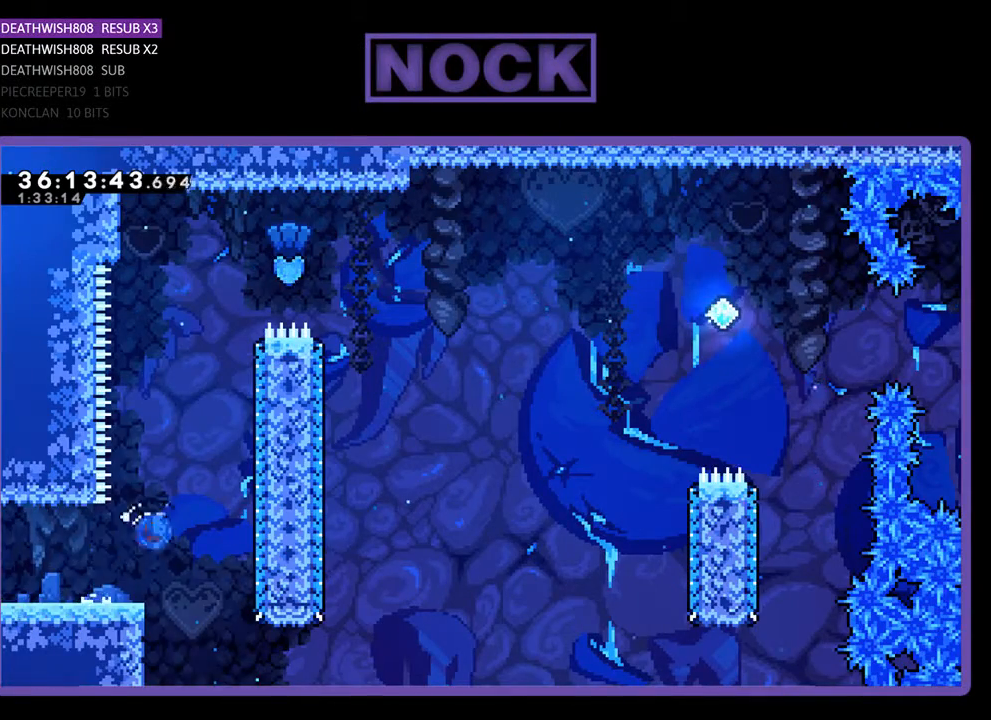
{"buttons": ["CROSS", "R2", "DPAD_UP", "DPAD_RIGHT"], "events": [[33, "CIRCLE", "down"], [33, "CROSS", "up"], [67, "CROSS", "down"], [400, "CIRCLE", "up"], [400, "CROSS", "up"], [500, "CROSS", "down"]]}
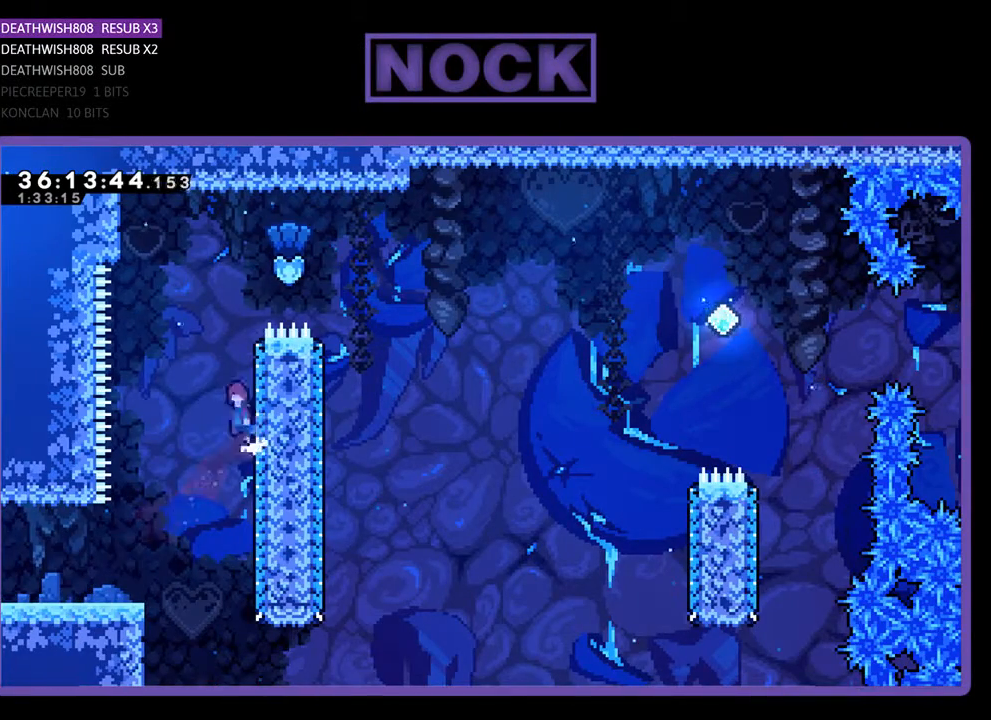
{"buttons": ["CROSS", "CIRCLE", "R2", "DPAD_RIGHT"], "events": [[267, "CIRCLE", "down"], [267, "DPAD_UP", "up"]]}
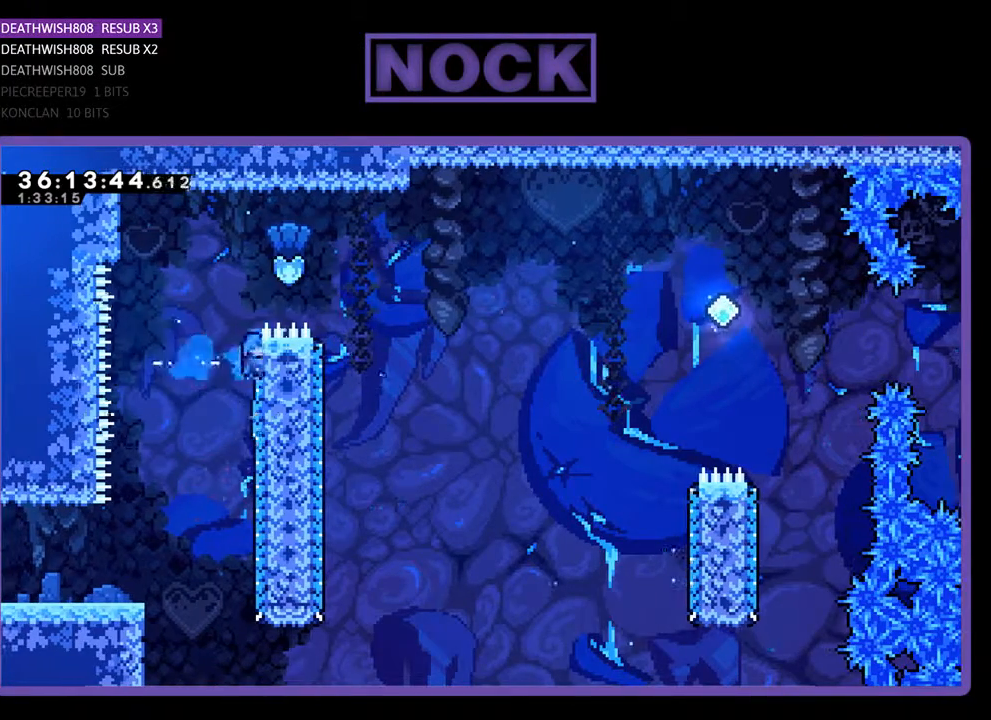
{"buttons": ["CROSS", "CIRCLE", "R2", "DPAD_DOWN", "DPAD_RIGHT"], "events": [[100, "CIRCLE", "up"], [100, "CROSS", "up"], [133, "DPAD_UP", "down"], [167, "CROSS", "down"], [200, "CIRCLE", "down"], [333, "DPAD_UP", "up"], [433, "DPAD_DOWN", "down"]]}
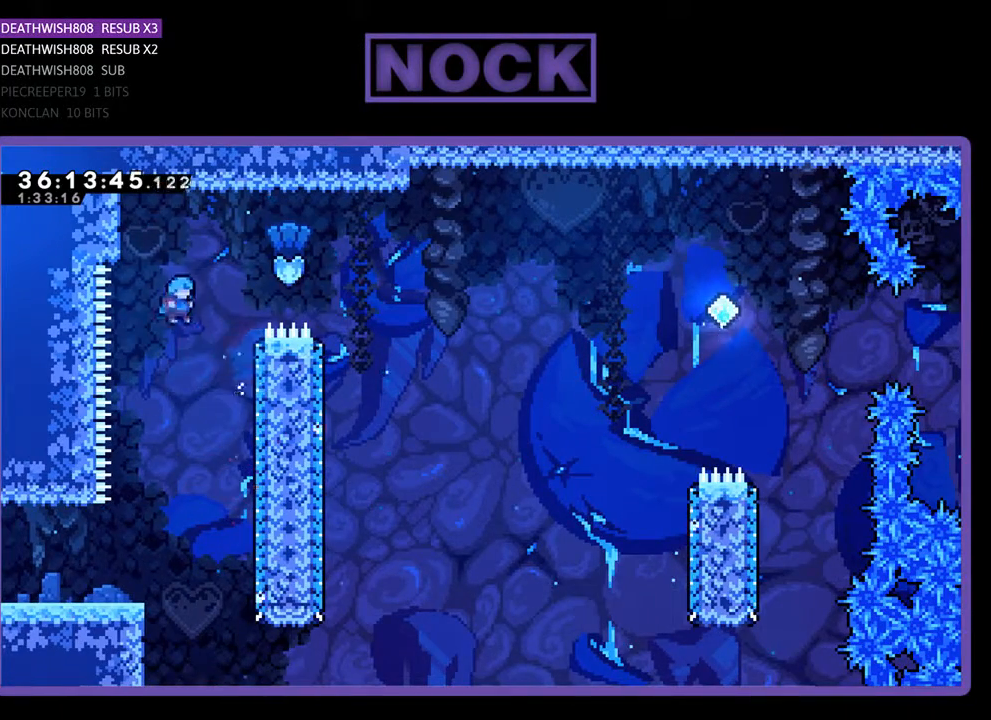
{"buttons": [], "events": [[200, "DPAD_DOWN", "up"], [267, "CROSS", "up"], [300, "DPAD_RIGHT", "up"], [333, "R2", "up"], [367, "CIRCLE", "up"]]}
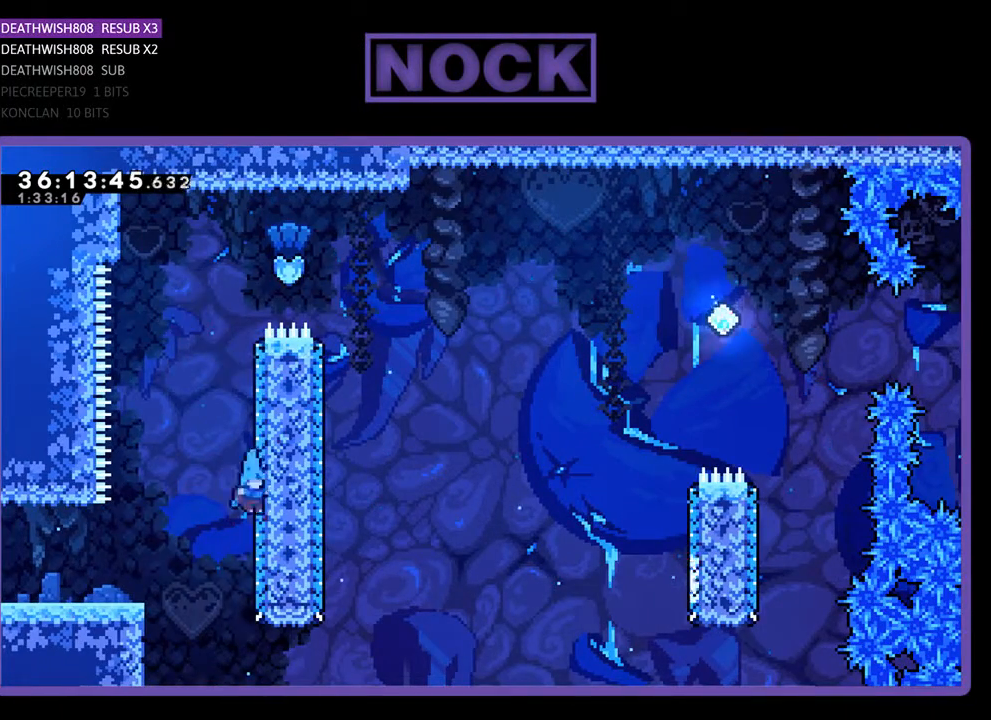
{"buttons": ["CROSS", "CIRCLE", "R2", "DPAD_LEFT"], "events": [[67, "DPAD_LEFT", "down"], [200, "R2", "down"], [233, "CROSS", "down"], [300, "CIRCLE", "down"]]}
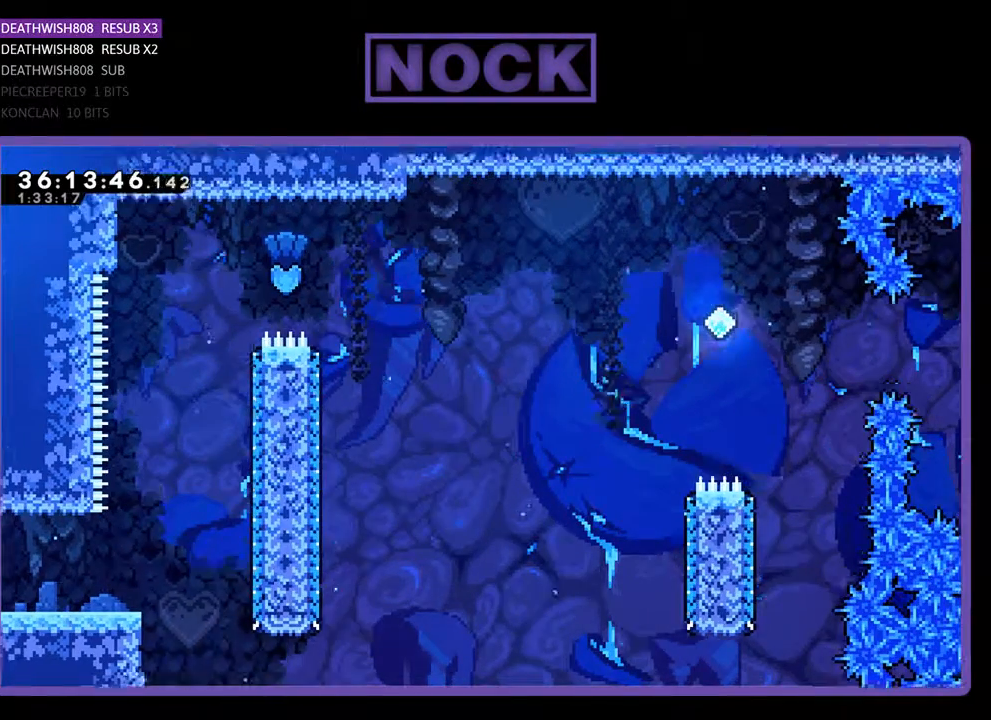
{"buttons": [], "events": [[100, "R2", "up"], [133, "CIRCLE", "up"], [133, "CROSS", "up"], [167, "DPAD_LEFT", "up"]]}
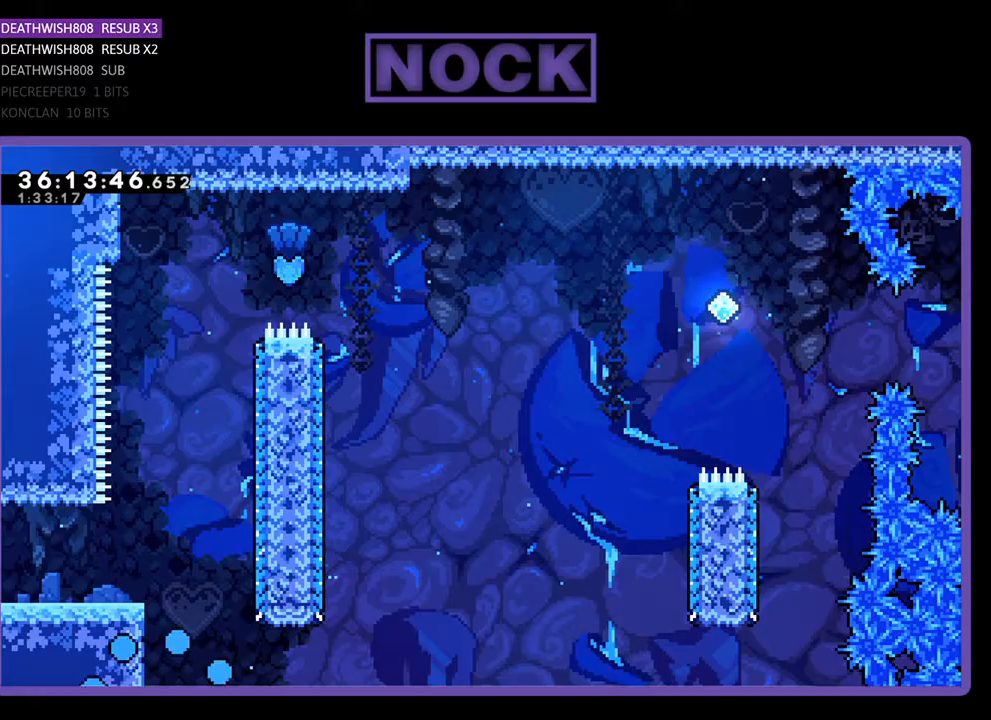
{"buttons": [], "events": []}
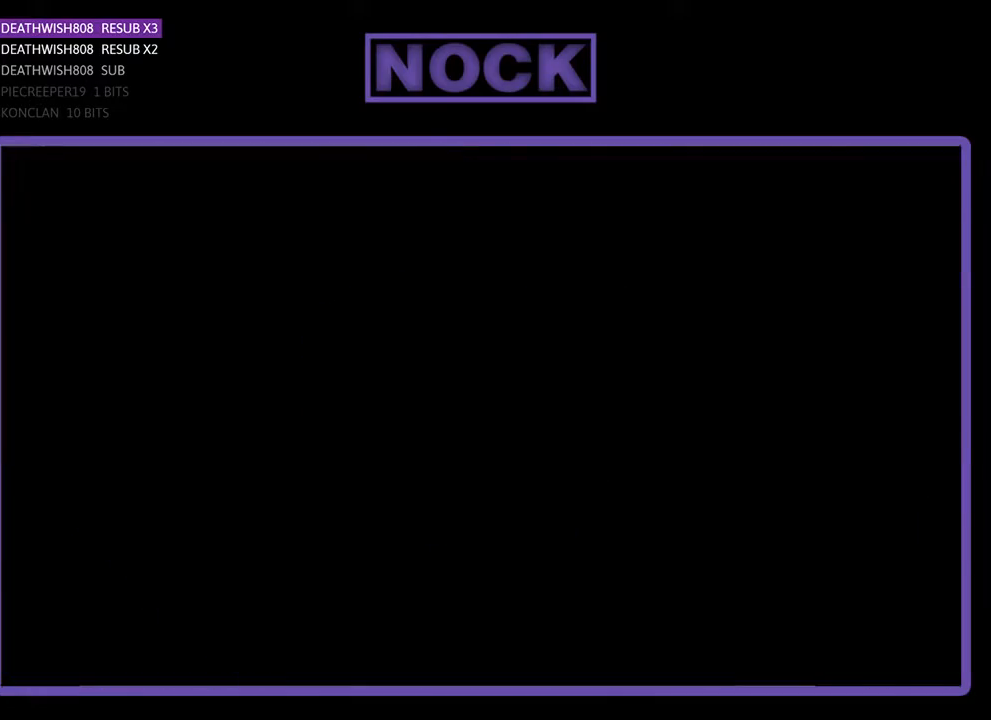
{"buttons": ["R2", "DPAD_RIGHT"], "events": [[200, "R2", "down"], [400, "DPAD_RIGHT", "down"]]}
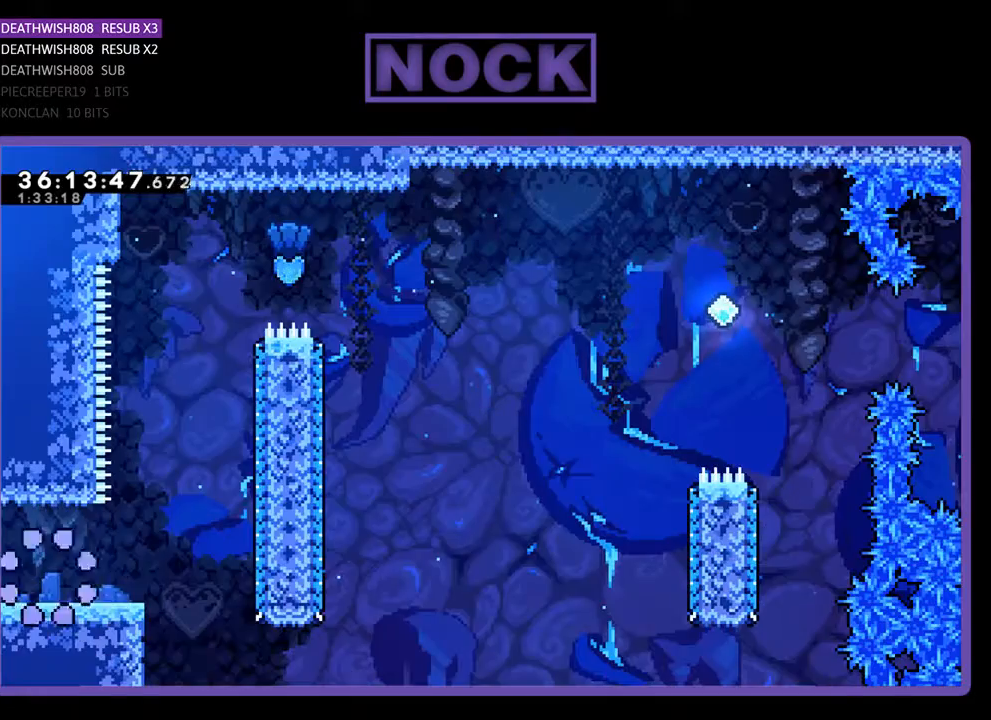
{"buttons": ["CROSS", "R2", "DPAD_UP", "DPAD_RIGHT"], "events": [[433, "DPAD_UP", "down"], [500, "CROSS", "down"]]}
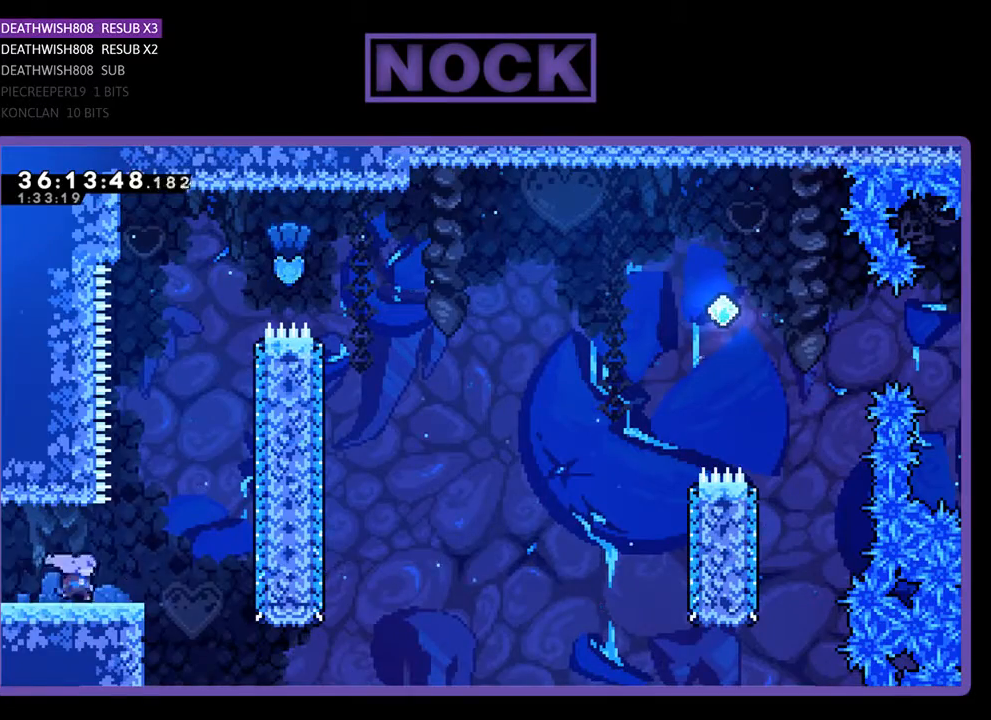
{"buttons": ["CROSS", "CIRCLE", "R2", "DPAD_UP", "DPAD_RIGHT"], "events": [[200, "CIRCLE", "down"]]}
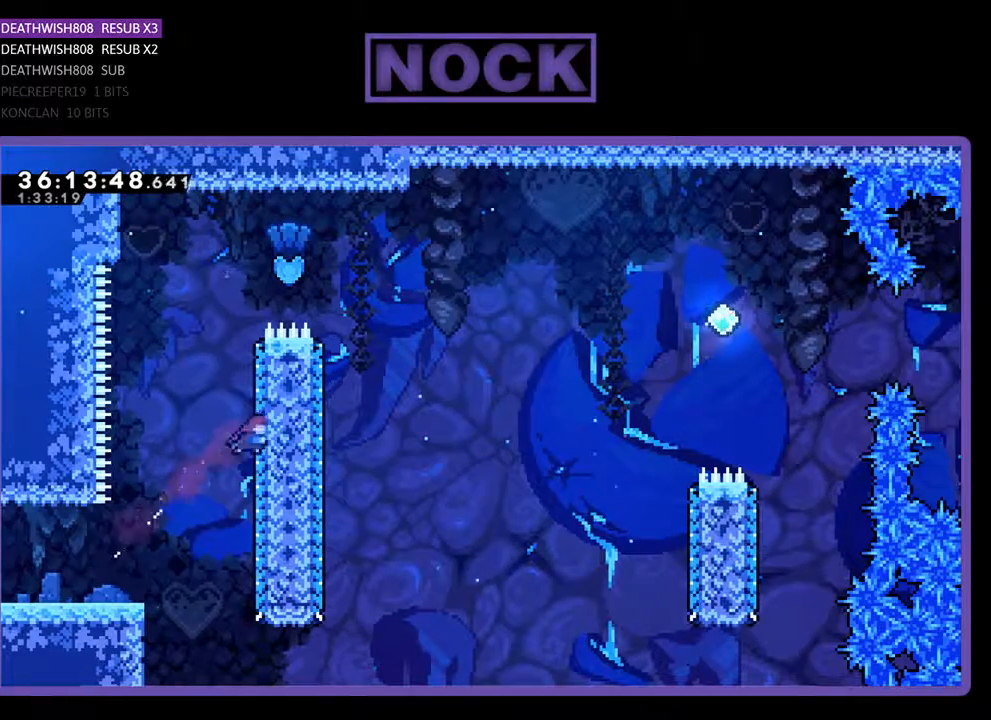
{"buttons": ["CROSS", "R2", "DPAD_UP", "DPAD_RIGHT"], "events": [[133, "CROSS", "up"], [200, "CIRCLE", "up"], [400, "CROSS", "down"]]}
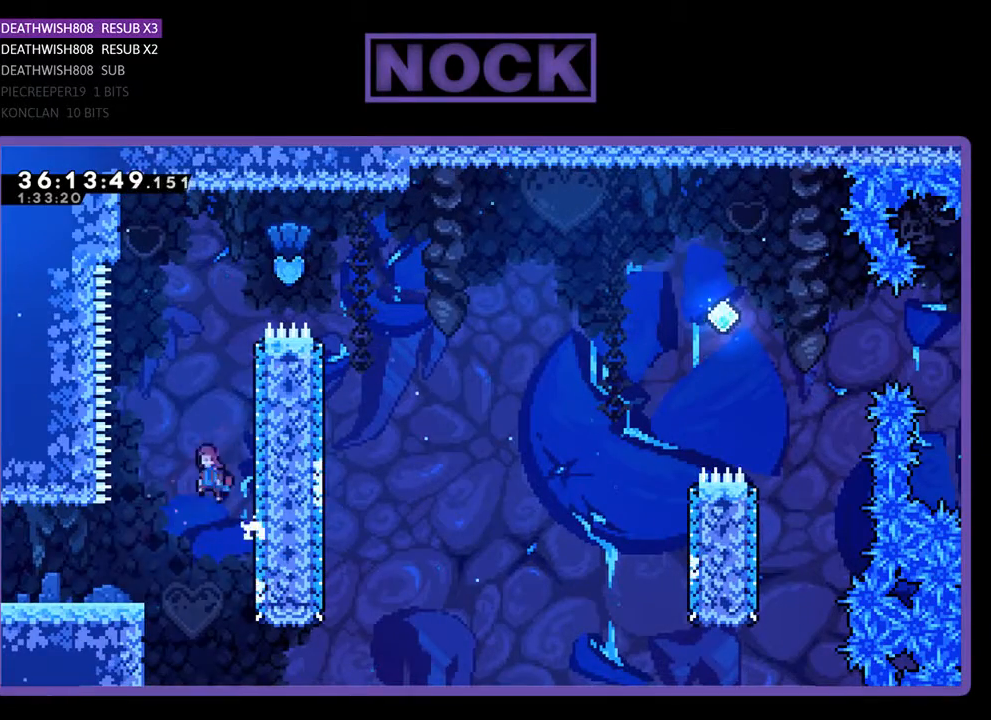
{"buttons": ["DPAD_UP", "DPAD_LEFT"], "events": [[33, "CIRCLE", "down"], [133, "DPAD_LEFT", "down"], [133, "DPAD_RIGHT", "up"], [333, "CROSS", "up"], [367, "R2", "up"], [400, "CIRCLE", "up"]]}
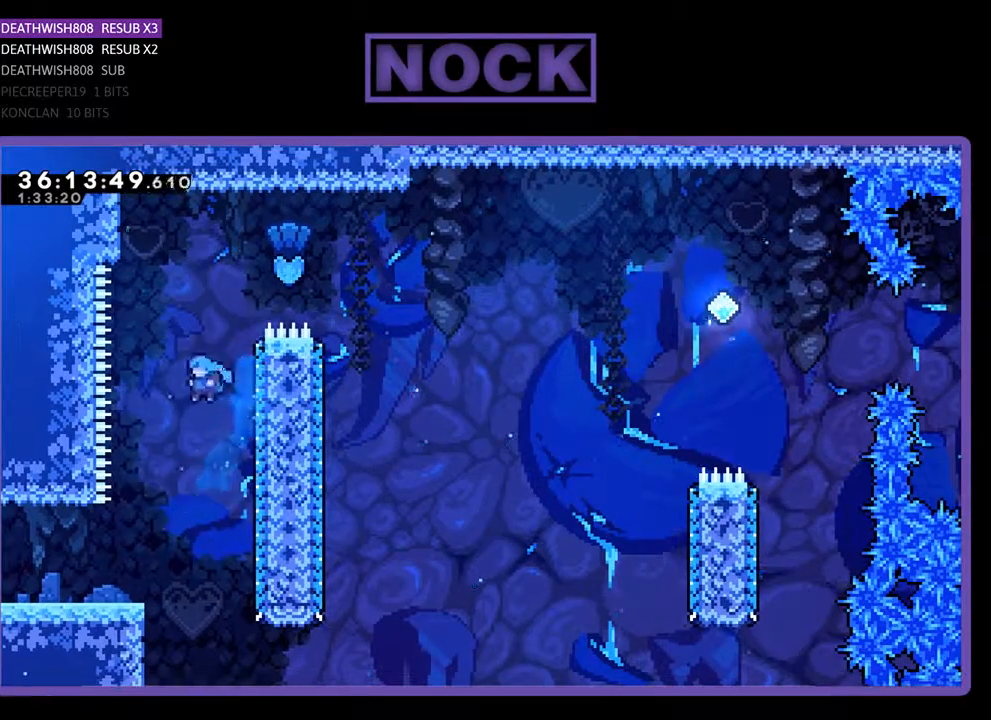
{"buttons": ["DPAD_LEFT"], "events": [[467, "DPAD_UP", "up"]]}
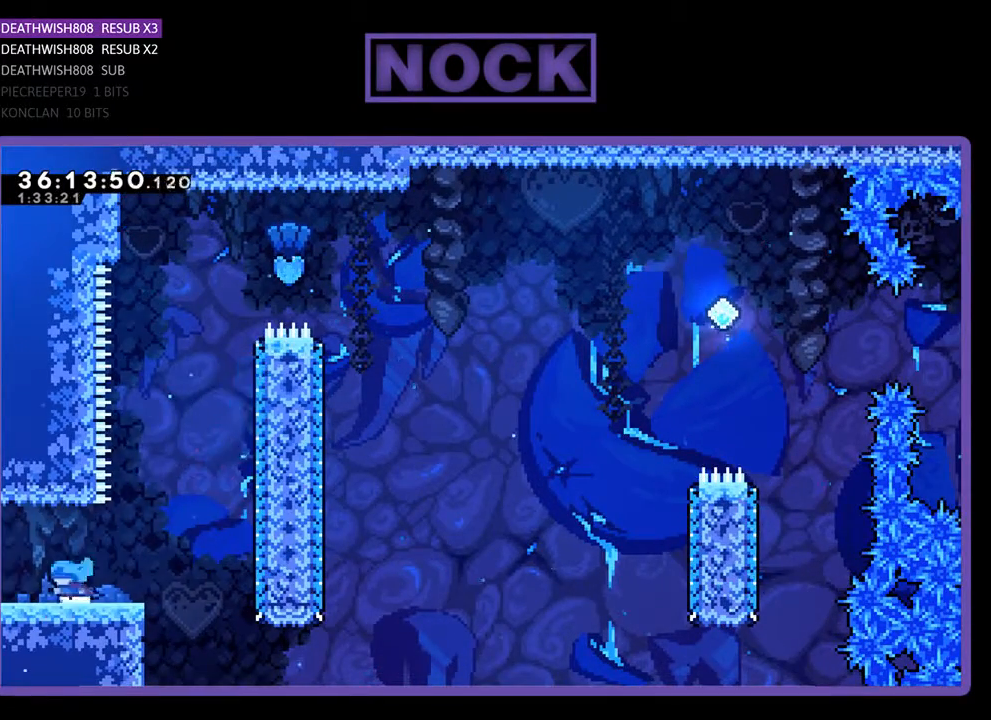
{"buttons": [], "events": [[100, "DPAD_LEFT", "up"]]}
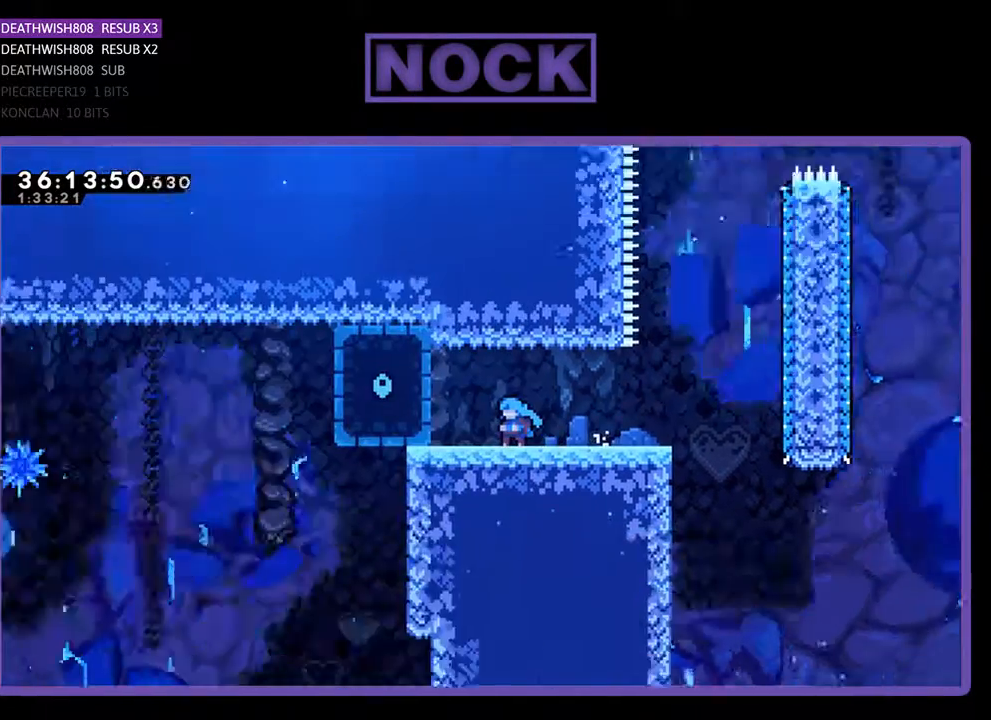
{"buttons": [], "events": [[33, "DPAD_RIGHT", "down"], [200, "DPAD_RIGHT", "up"]]}
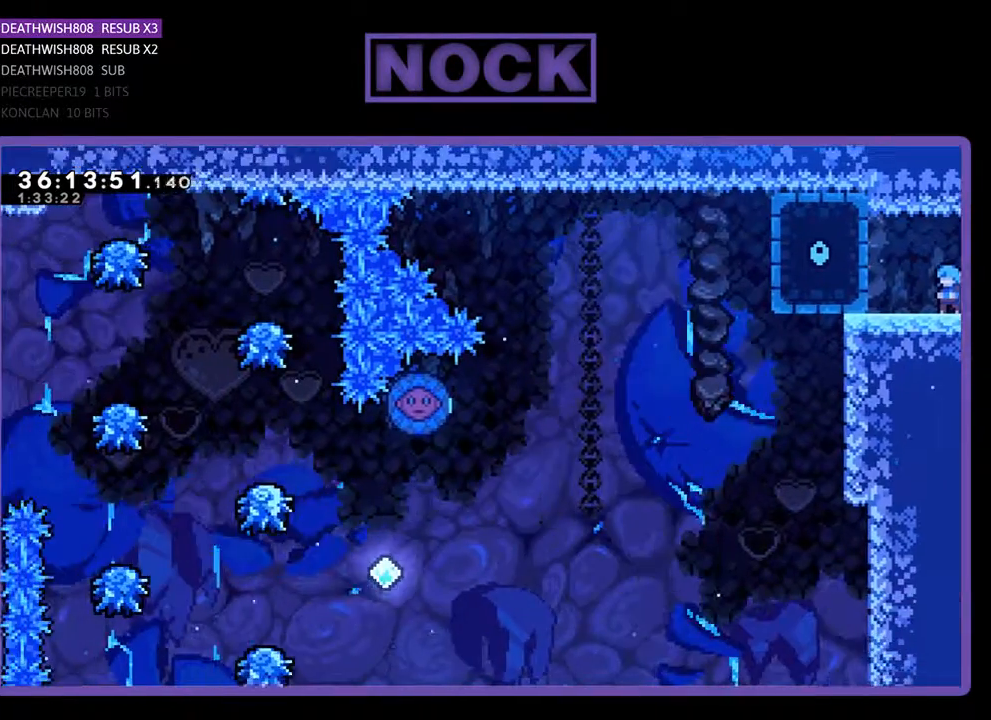
{"buttons": ["R2", "DPAD_RIGHT"], "events": [[100, "DPAD_RIGHT", "down"], [100, "R2", "down"]]}